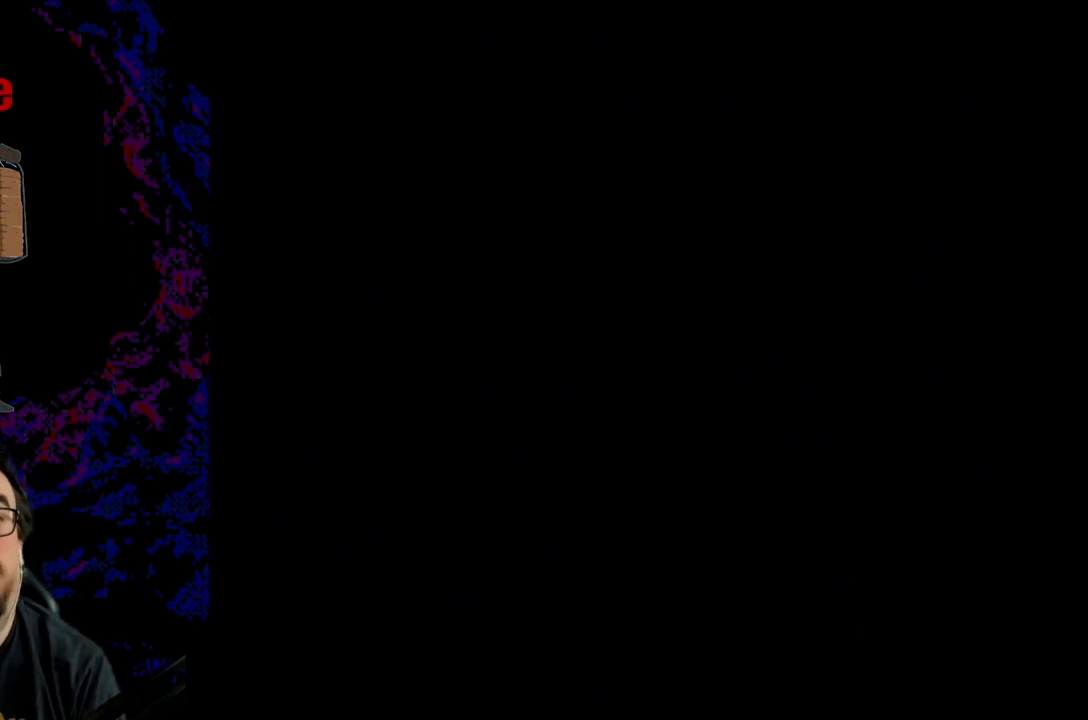
Gameplay with a controller (Nintendo layout); each line is a JSON object with the inputs held at the frame after it. "events" lists button and stick changes between this image and that frame as [ms after this image, input, new state], when the widget could be followed in between. Not read: L3 R3.
{"buttons": ["Y", "DPAD_RIGHT"], "events": []}
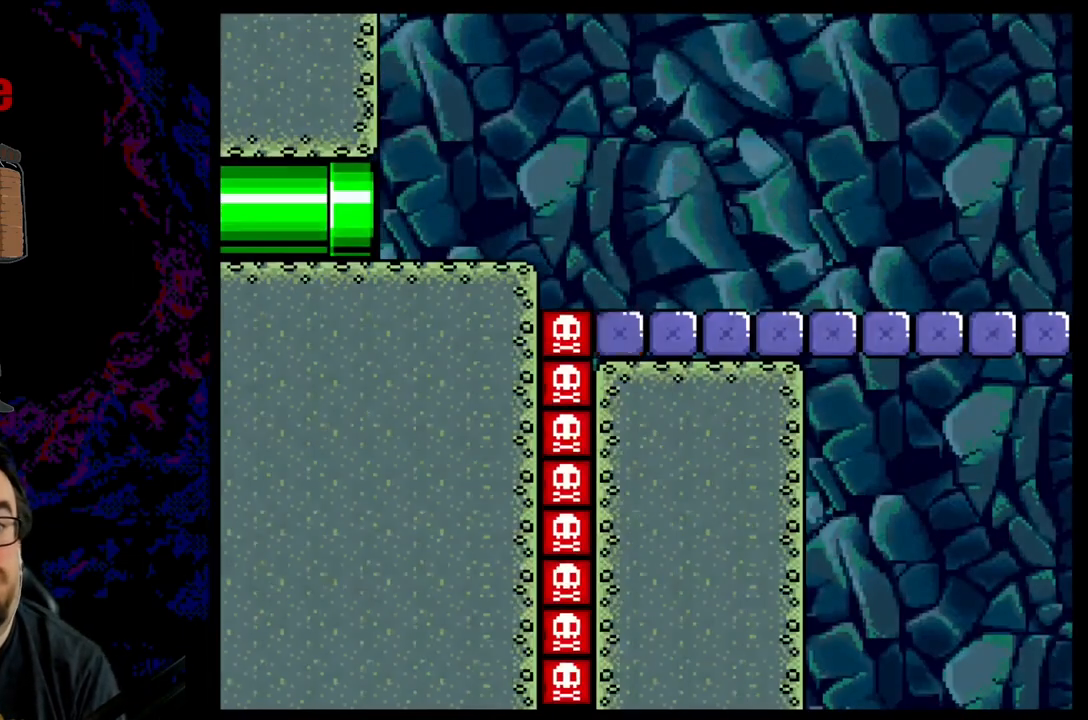
{"buttons": ["Y", "DPAD_RIGHT"], "events": []}
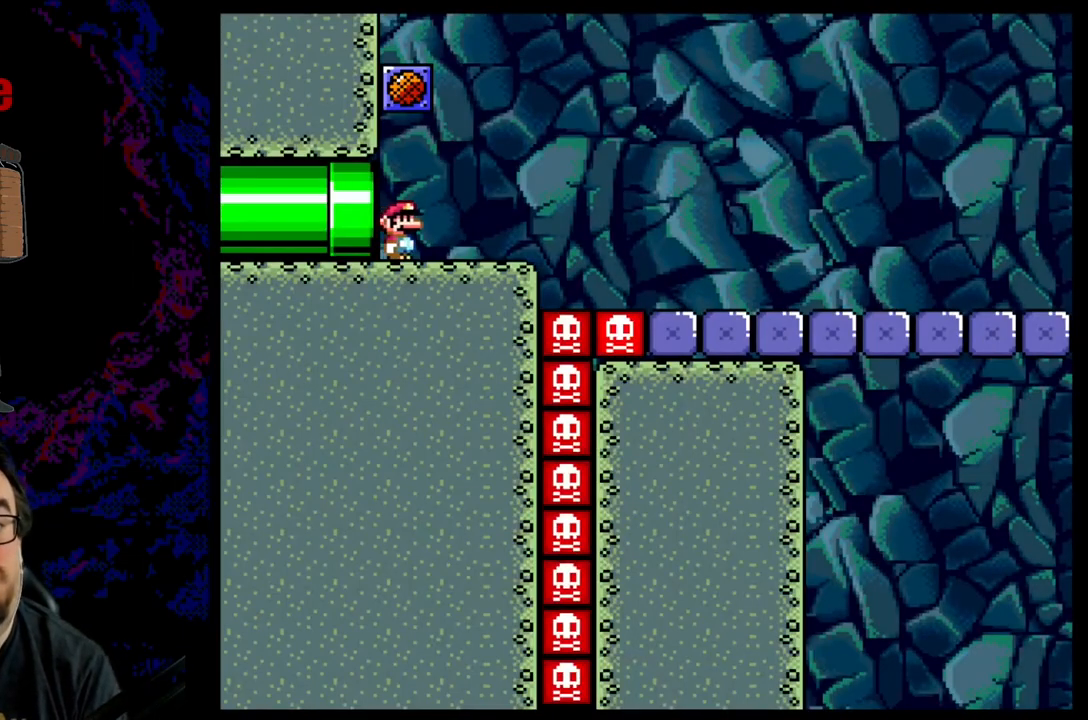
{"buttons": ["B", "Y", "DPAD_RIGHT"], "events": [[267, "B", "down"]]}
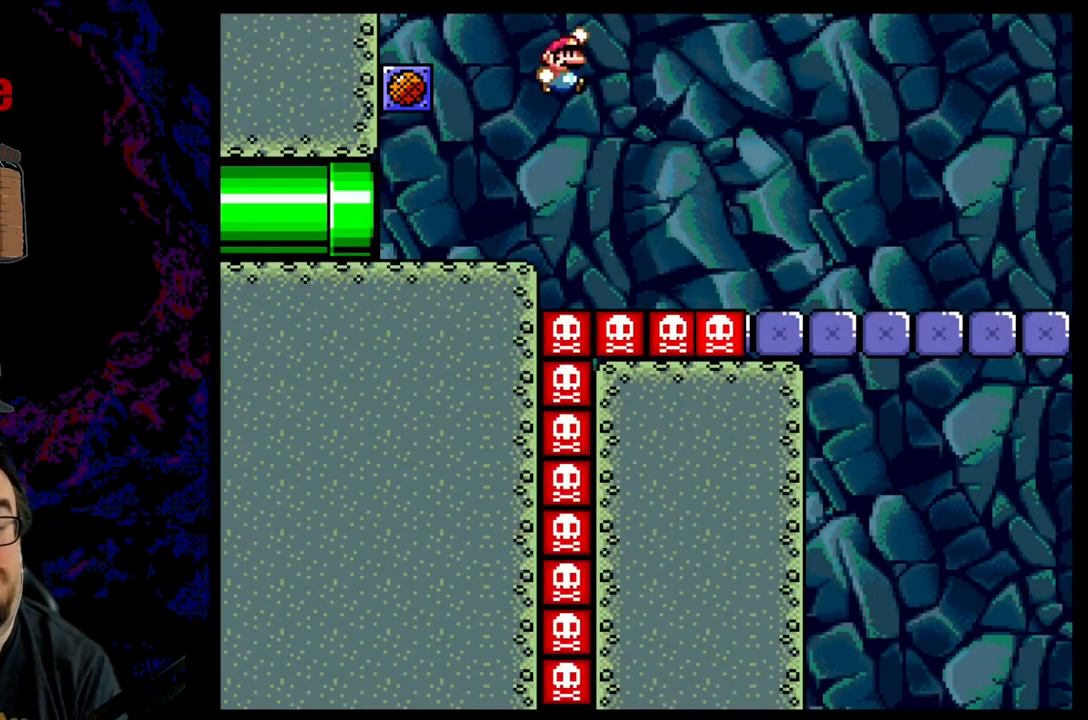
{"buttons": ["B", "Y", "DPAD_RIGHT"], "events": []}
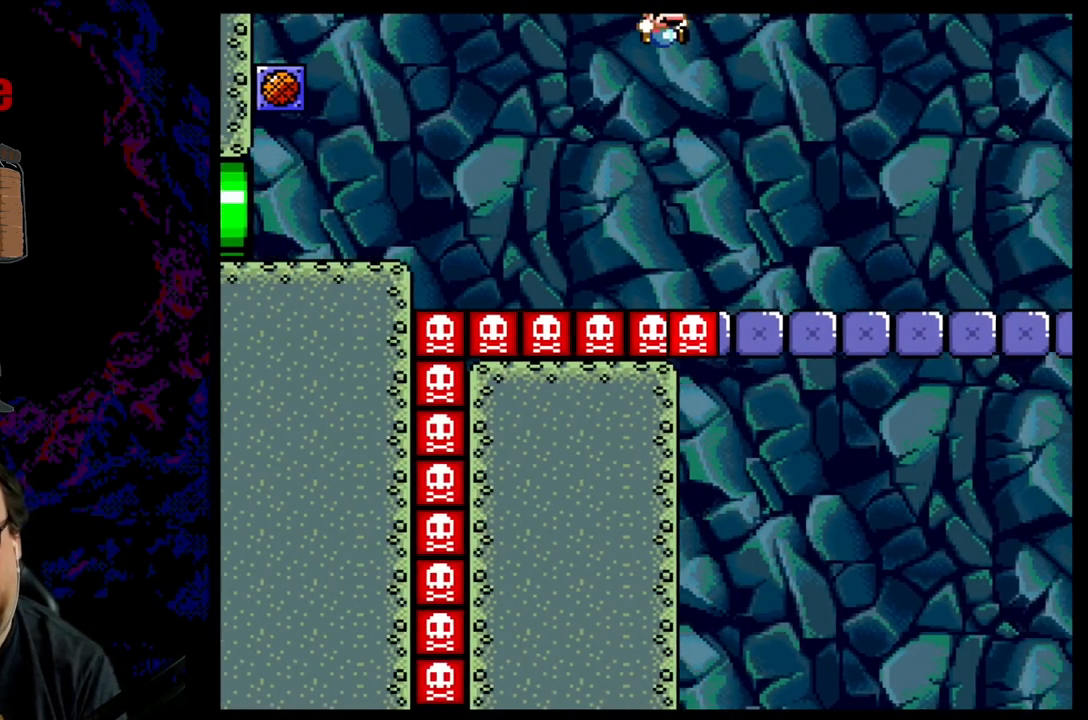
{"buttons": ["Y", "DPAD_RIGHT"], "events": [[417, "B", "up"]]}
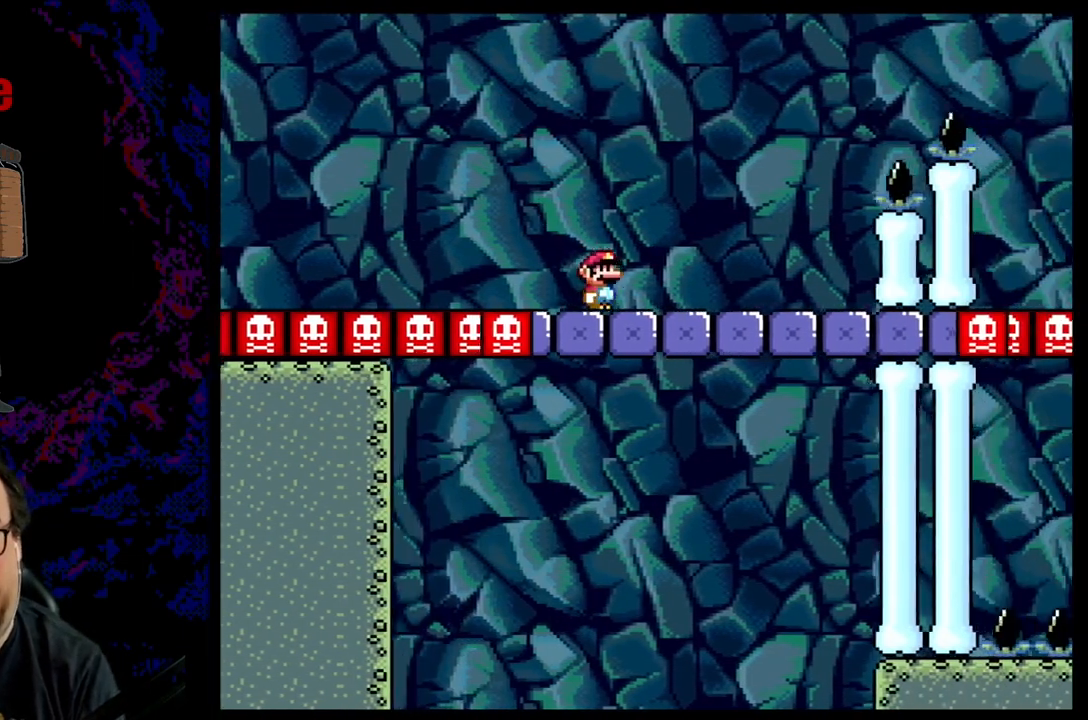
{"buttons": ["B", "Y", "DPAD_RIGHT"], "events": [[250, "B", "down"]]}
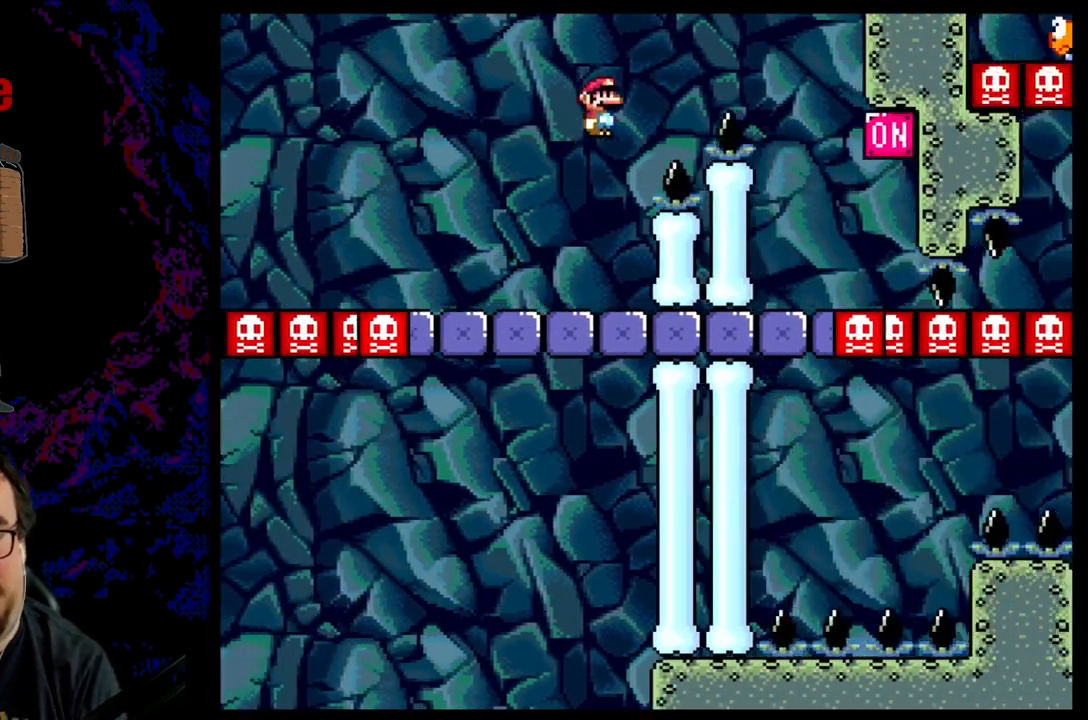
{"buttons": ["X", "DPAD_DOWN"], "events": [[317, "DPAD_DOWN", "down"], [317, "DPAD_RIGHT", "up"], [333, "B", "up"], [333, "DPAD_DOWN", "up"], [333, "DPAD_LEFT", "down"], [433, "Y", "up"], [467, "X", "down"], [483, "DPAD_LEFT", "up"], [500, "DPAD_DOWN", "down"]]}
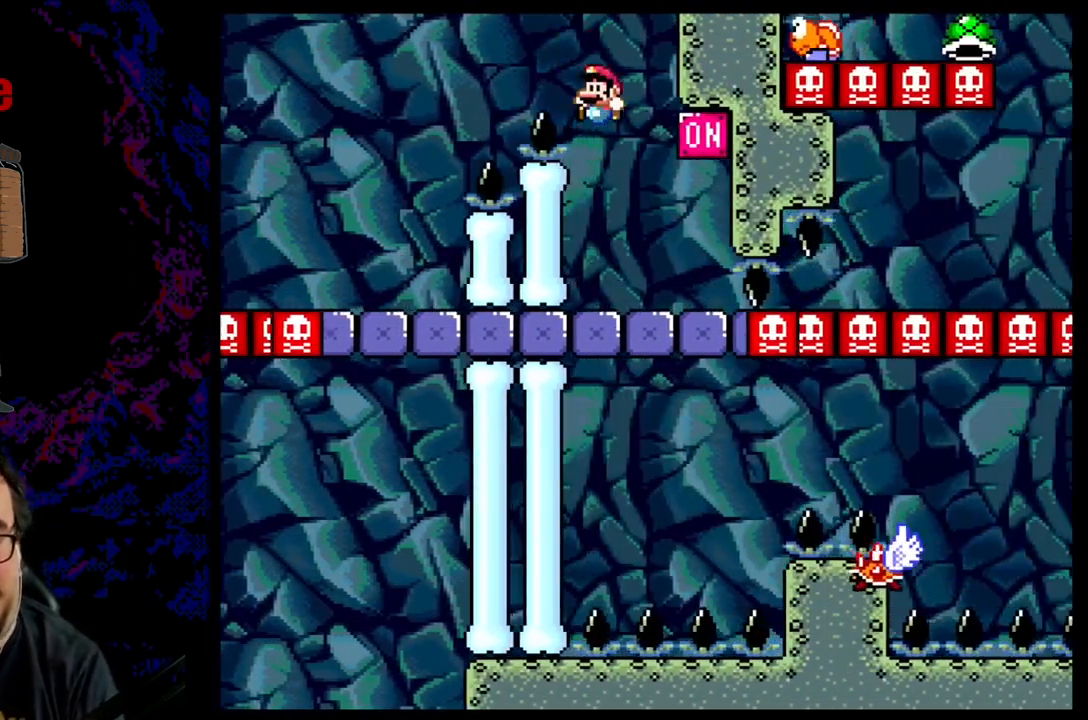
{"buttons": ["A", "X", "DPAD_LEFT"], "events": [[17, "DPAD_DOWN", "up"], [17, "DPAD_RIGHT", "down"], [267, "A", "down"], [383, "DPAD_LEFT", "down"], [383, "DPAD_RIGHT", "up"]]}
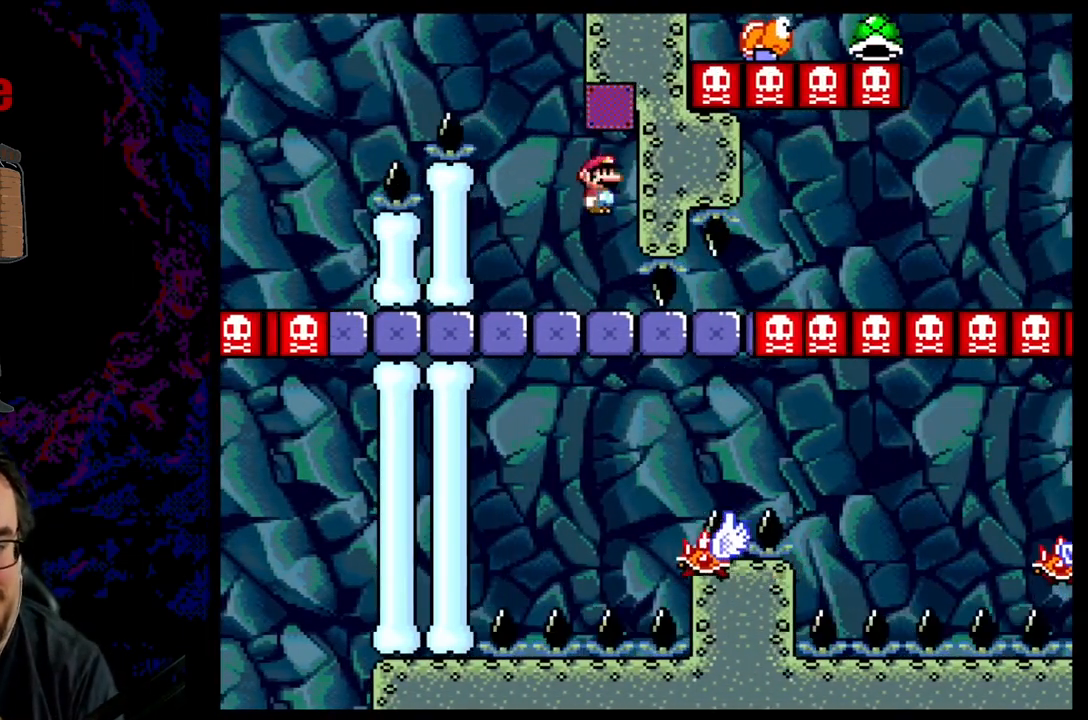
{"buttons": ["A", "X", "DPAD_RIGHT"], "events": [[133, "A", "up"], [183, "DPAD_LEFT", "up"], [200, "DPAD_RIGHT", "down"], [283, "A", "down"]]}
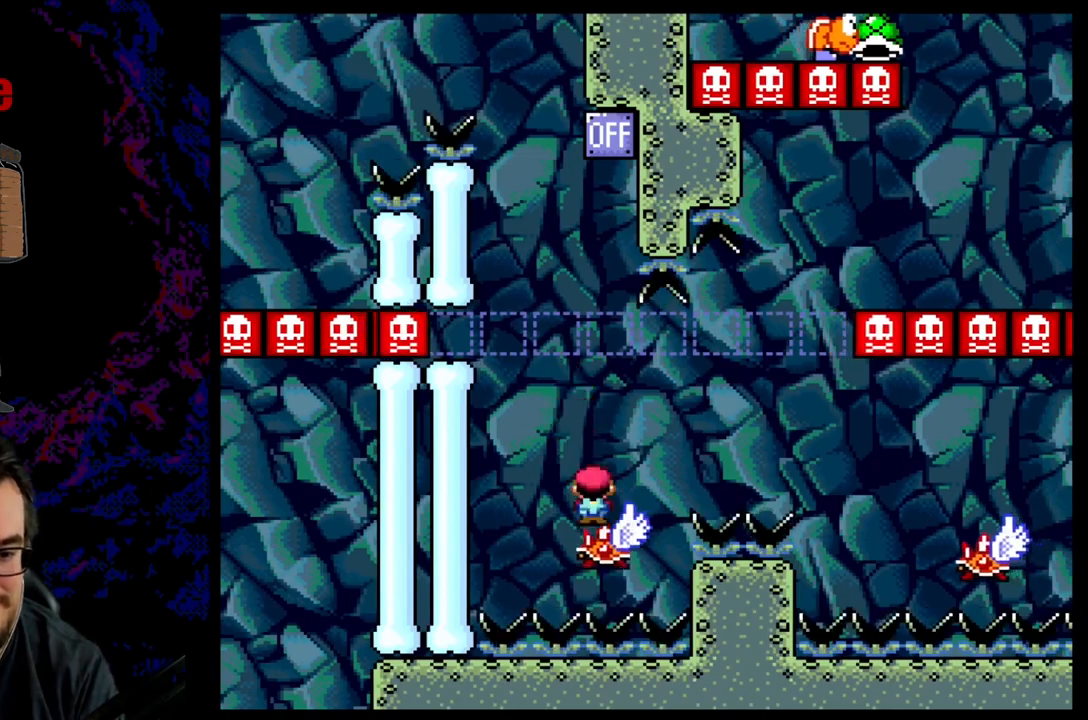
{"buttons": ["Y", "DPAD_RIGHT"], "events": [[17, "A", "up"], [167, "A", "down"], [367, "A", "up"], [383, "X", "up"], [383, "Y", "down"]]}
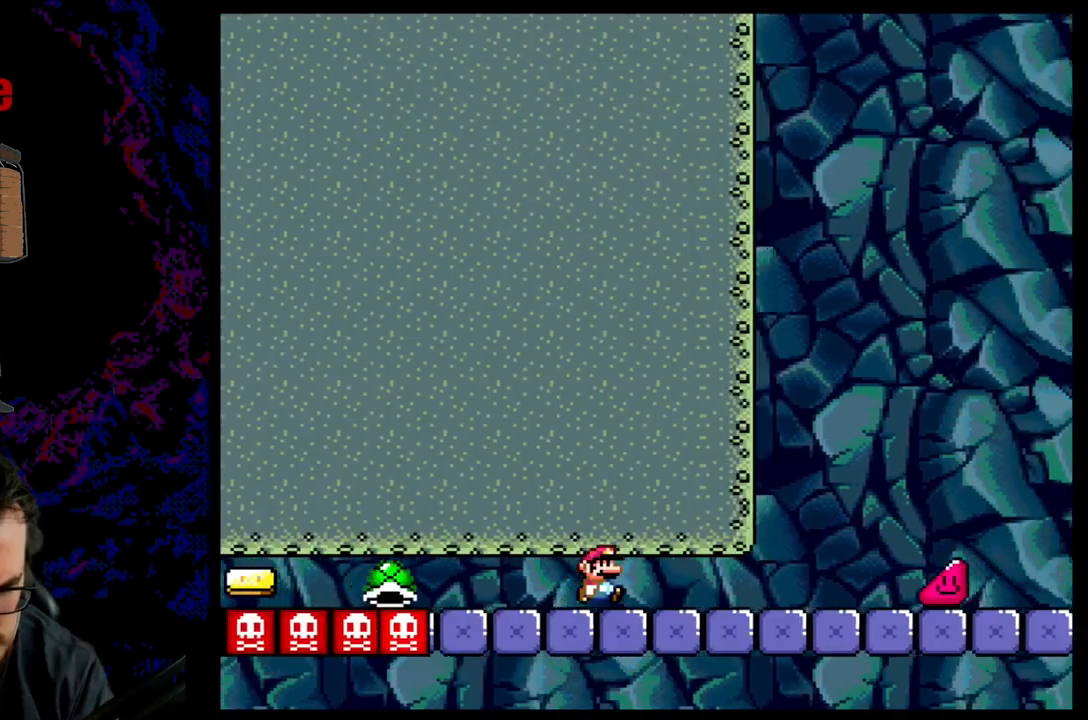
{"buttons": ["B", "Y", "DPAD_RIGHT"], "events": [[433, "B", "down"]]}
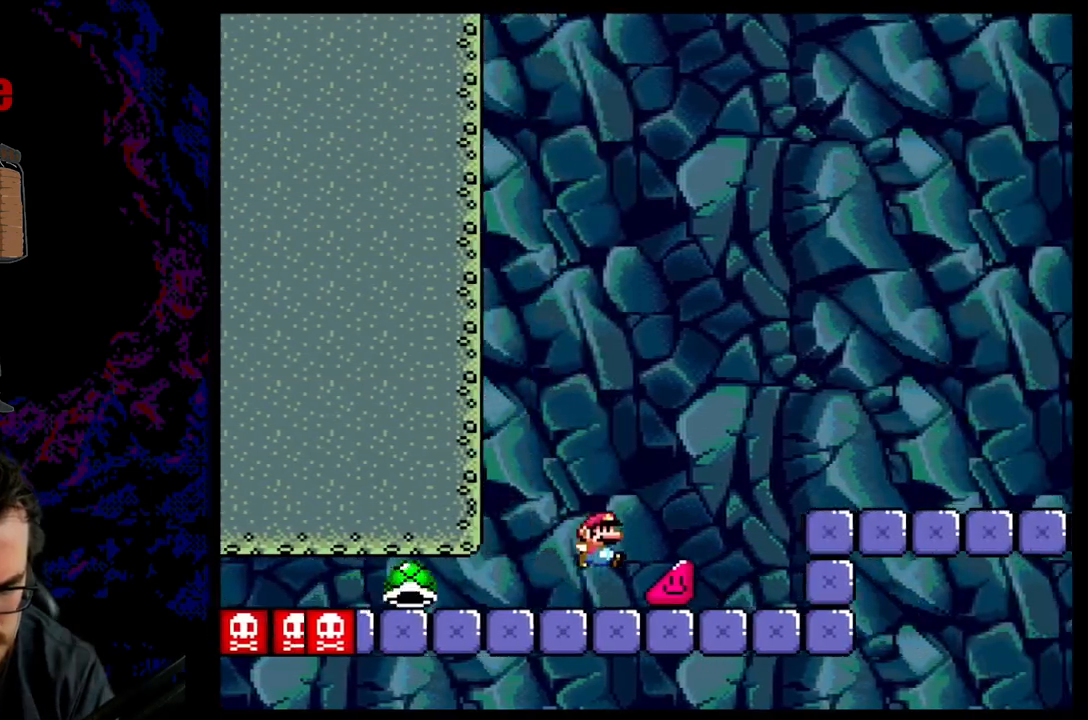
{"buttons": ["B", "Y", "DPAD_RIGHT"], "events": [[17, "B", "up"], [483, "B", "down"]]}
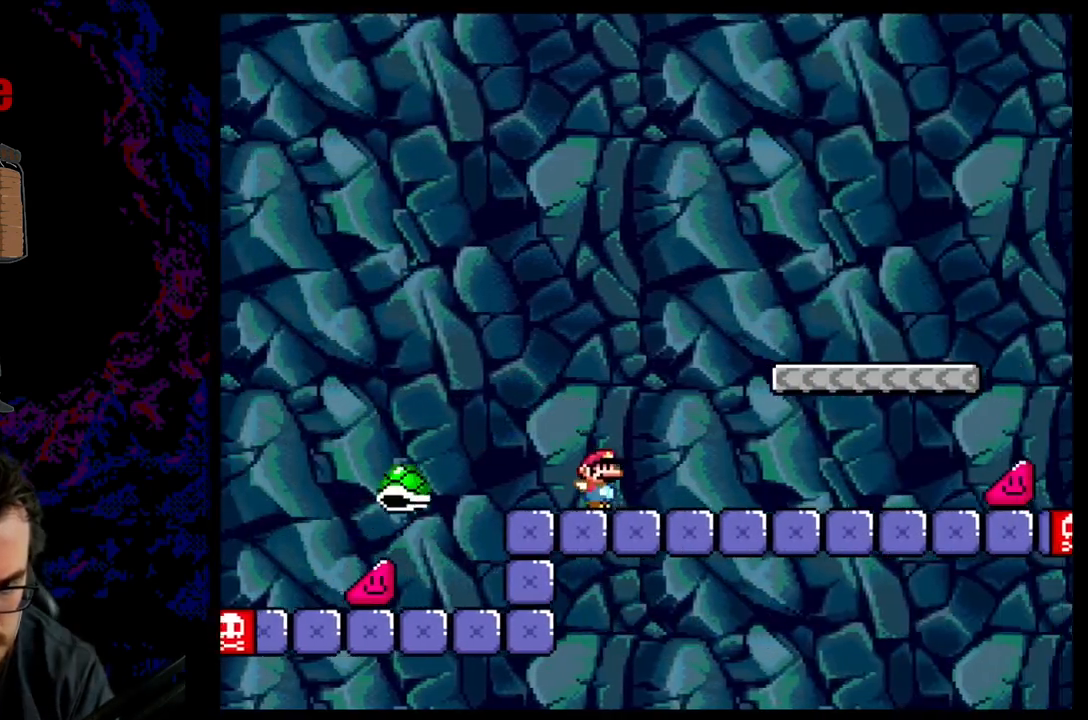
{"buttons": ["Y", "DPAD_RIGHT"], "events": [[133, "B", "up"]]}
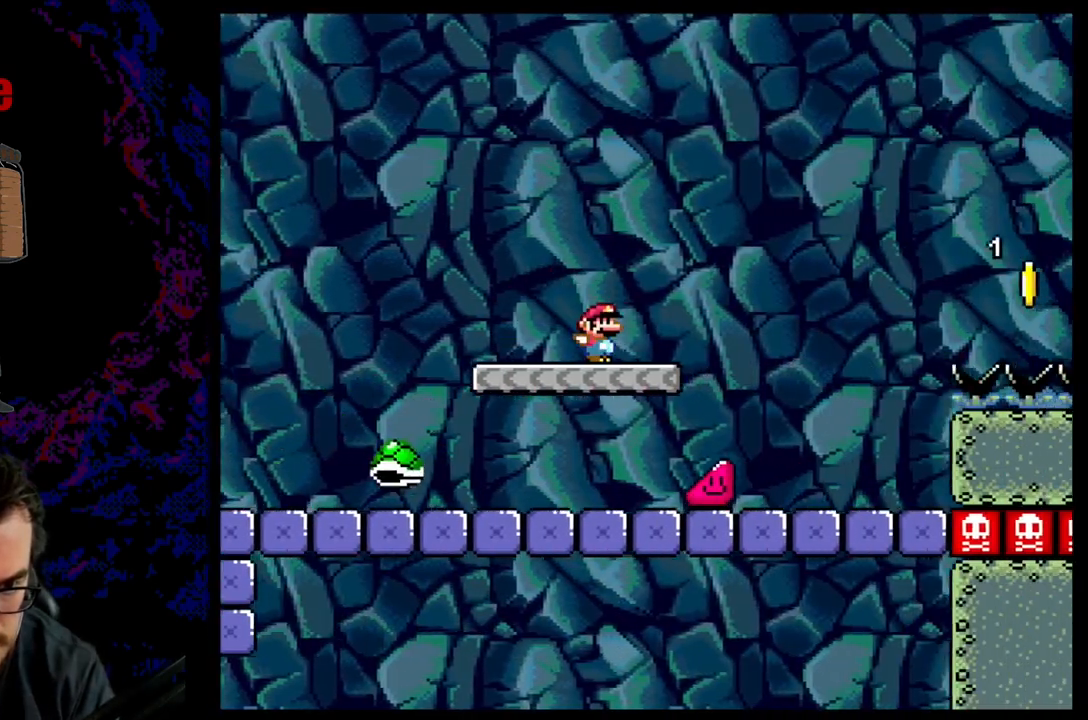
{"buttons": ["B", "Y", "DPAD_RIGHT"], "events": [[117, "B", "down"]]}
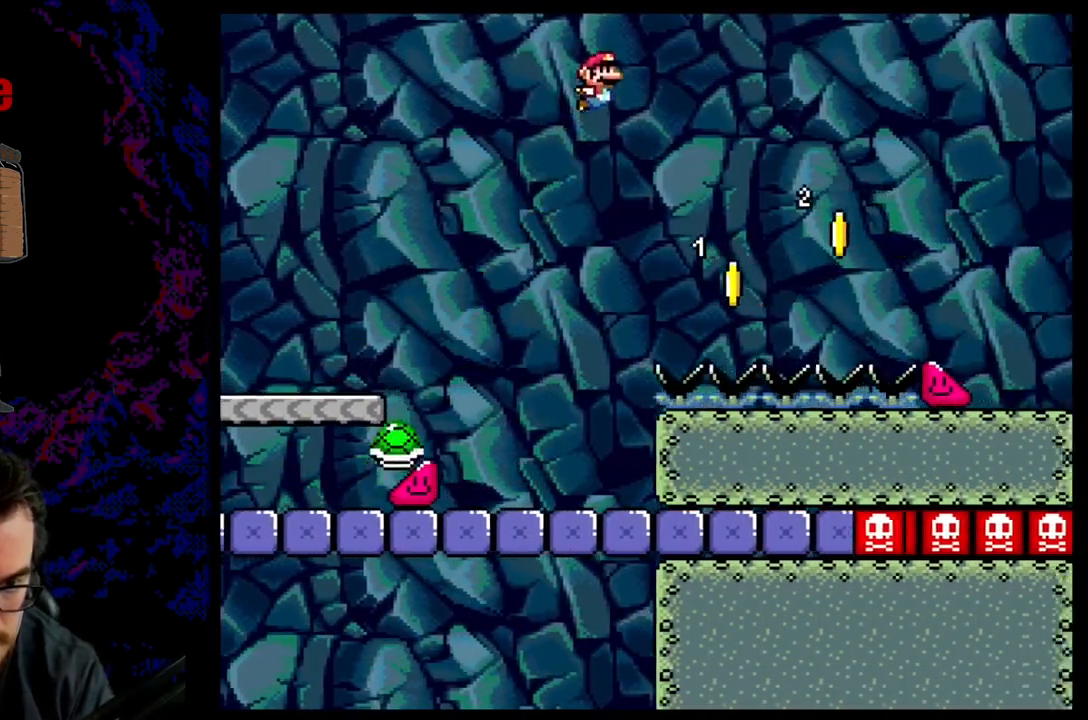
{"buttons": ["B", "Y", "DPAD_LEFT"], "events": [[50, "DPAD_DOWN", "down"], [83, "DPAD_LEFT", "down"], [83, "DPAD_RIGHT", "up"], [100, "DPAD_DOWN", "up"], [233, "B", "up"], [233, "DPAD_LEFT", "up"], [267, "DPAD_RIGHT", "down"], [450, "B", "down"], [483, "DPAD_LEFT", "down"], [483, "DPAD_RIGHT", "up"]]}
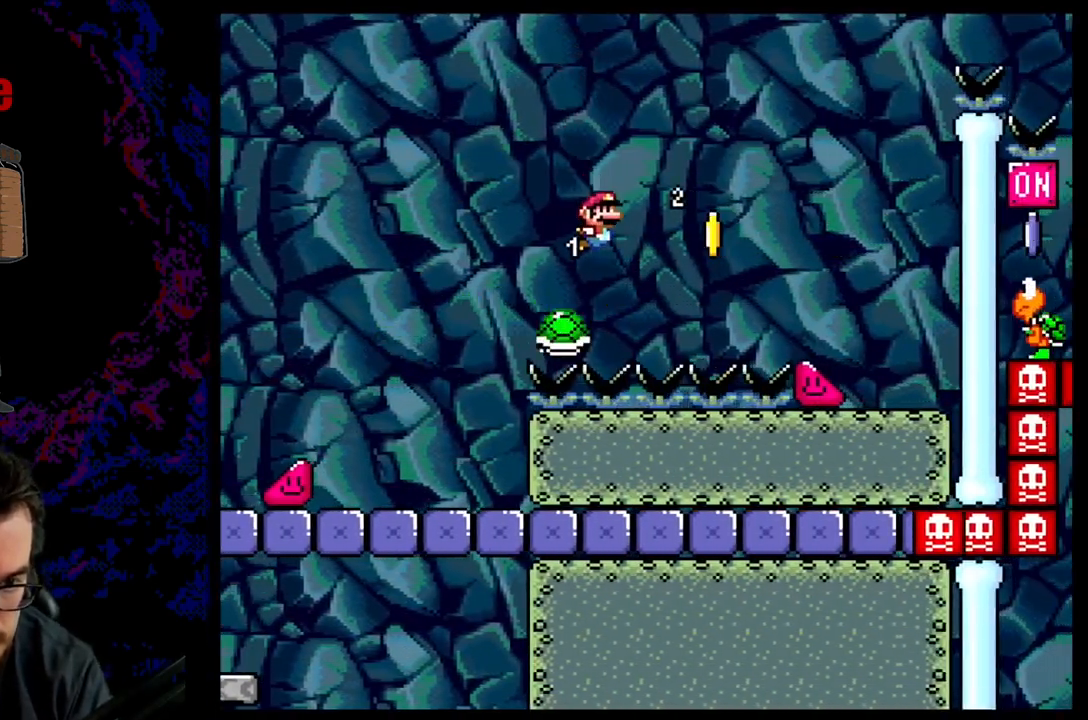
{"buttons": ["B", "Y"], "events": [[183, "DPAD_LEFT", "up"], [217, "DPAD_RIGHT", "down"], [367, "DPAD_RIGHT", "up"]]}
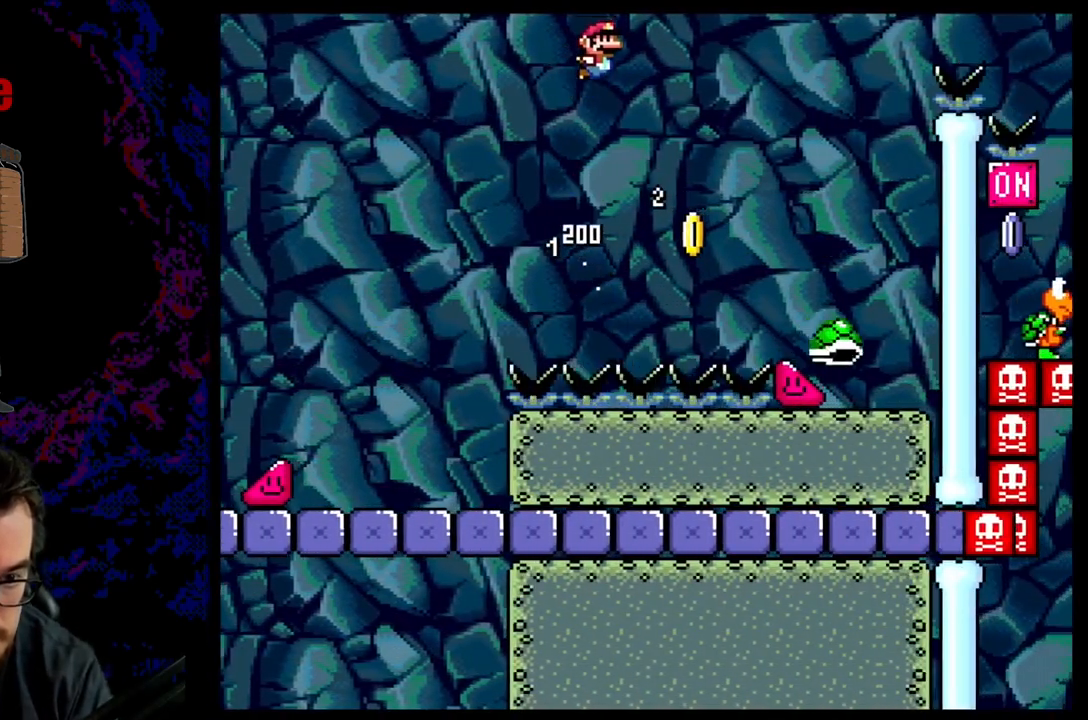
{"buttons": ["B", "Y", "DPAD_RIGHT"], "events": [[83, "DPAD_RIGHT", "down"], [250, "B", "up"], [350, "B", "down"]]}
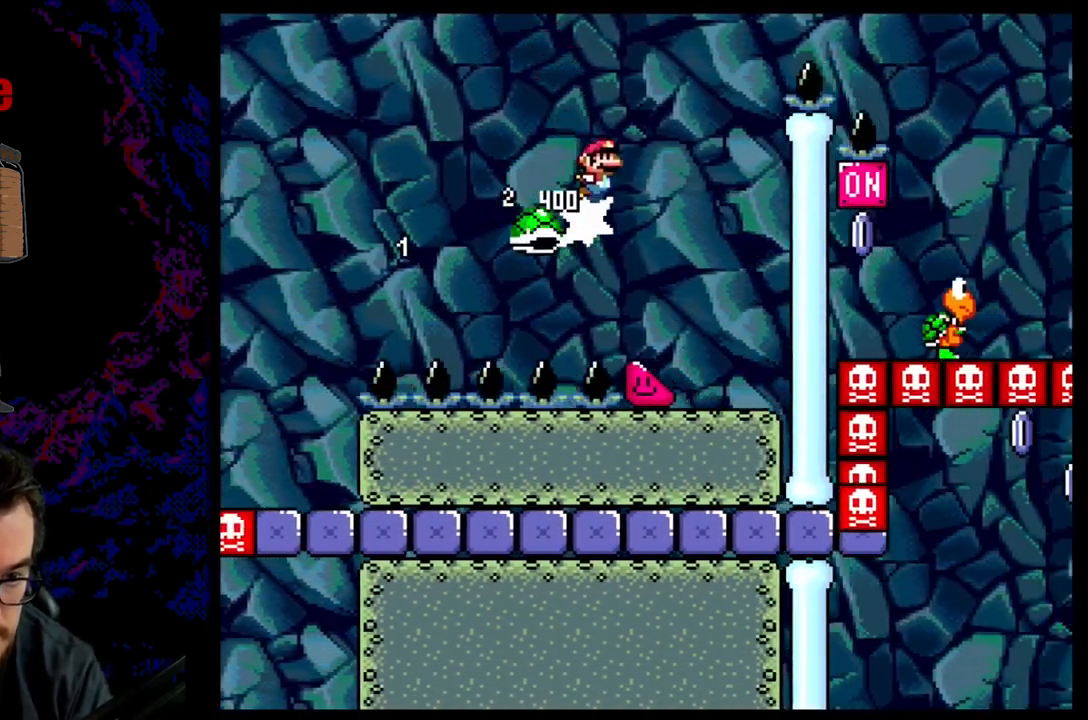
{"buttons": ["B", "Y", "DPAD_RIGHT"], "events": []}
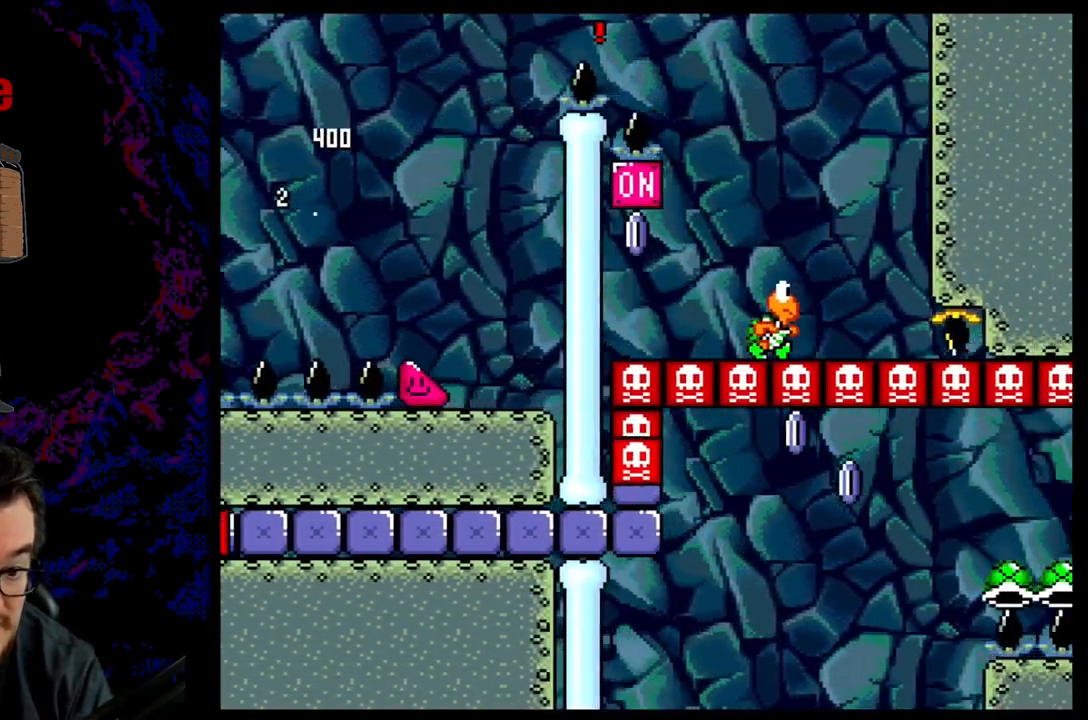
{"buttons": ["B", "Y", "DPAD_LEFT"], "events": [[83, "B", "up"], [300, "DPAD_DOWN", "down"], [300, "DPAD_RIGHT", "up"], [333, "DPAD_DOWN", "up"], [333, "DPAD_LEFT", "down"], [467, "B", "down"]]}
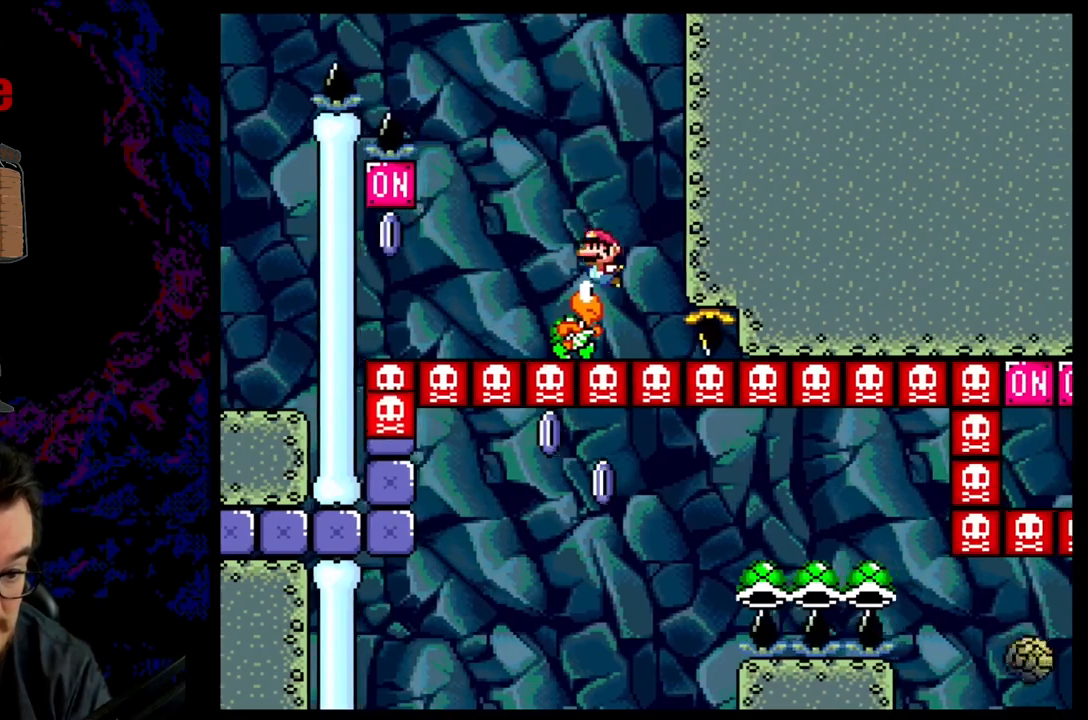
{"buttons": ["B", "Y"], "events": [[133, "DPAD_LEFT", "up"], [200, "DPAD_RIGHT", "down"], [367, "DPAD_LEFT", "down"], [367, "DPAD_RIGHT", "up"], [483, "DPAD_LEFT", "up"]]}
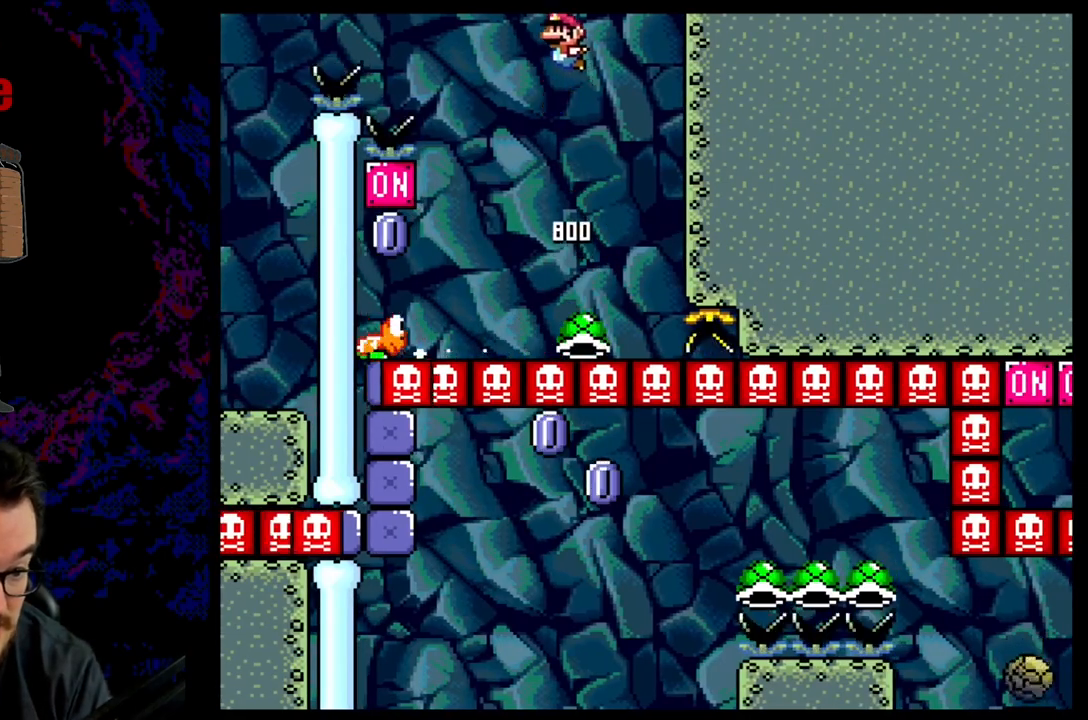
{"buttons": ["B", "Y", "DPAD_LEFT"], "events": [[67, "DPAD_LEFT", "down"]]}
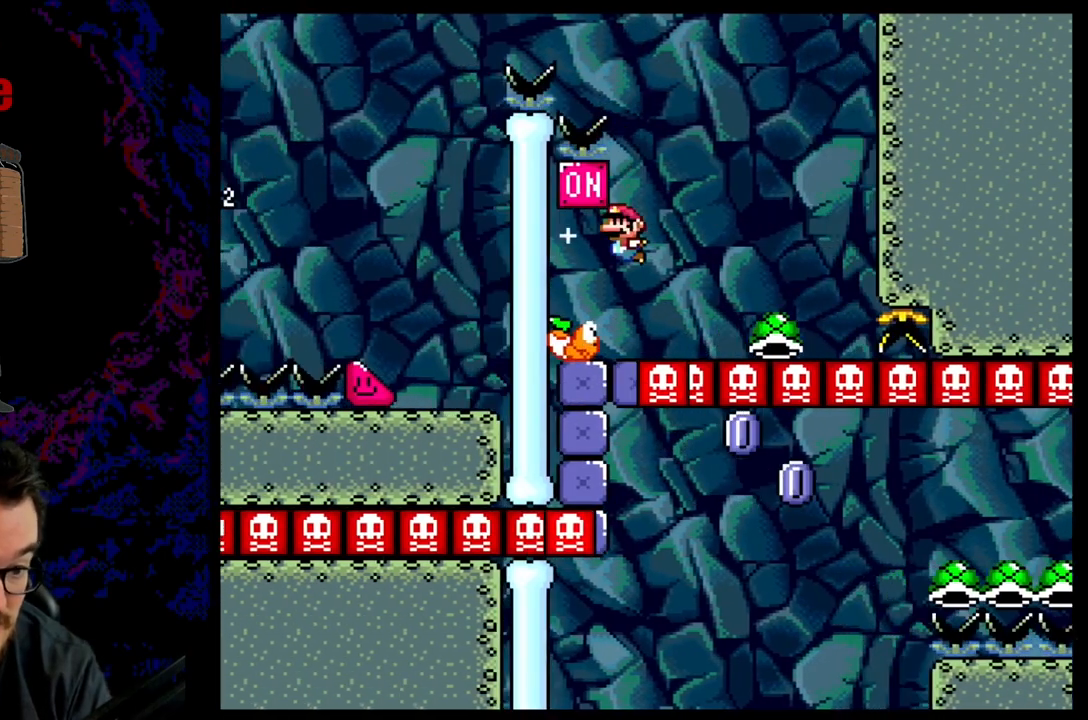
{"buttons": ["B", "Y"], "events": [[217, "DPAD_LEFT", "up"], [367, "B", "up"], [417, "DPAD_RIGHT", "down"], [450, "B", "down"], [500, "DPAD_RIGHT", "up"]]}
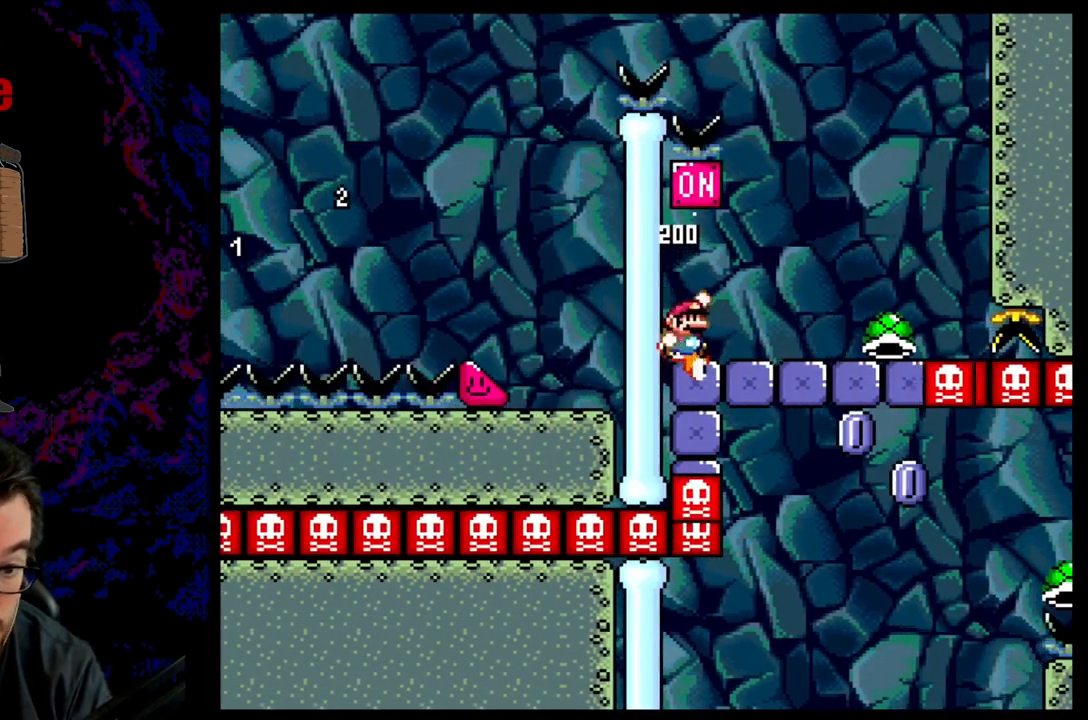
{"buttons": ["A", "X", "DPAD_RIGHT"], "events": [[17, "DPAD_RIGHT", "down"], [167, "B", "up"], [400, "X", "down"], [400, "Y", "up"], [450, "A", "down"]]}
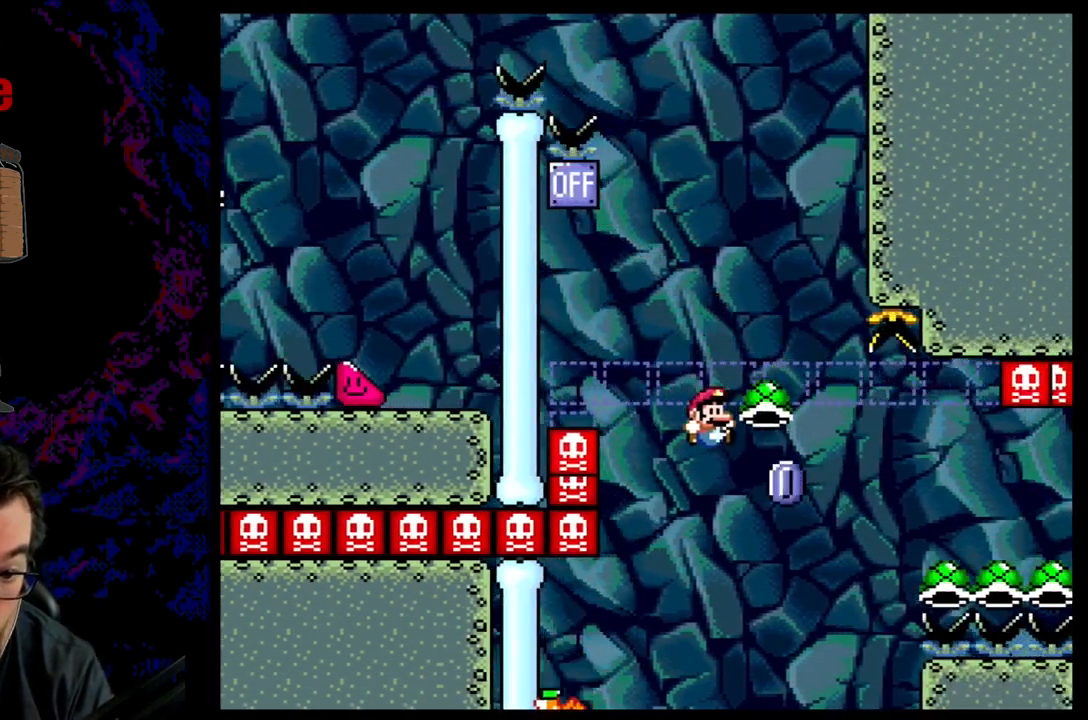
{"buttons": [], "events": [[233, "X", "up"], [267, "DPAD_UP", "down"], [283, "A", "up"], [350, "DPAD_RIGHT", "up"], [417, "DPAD_UP", "up"]]}